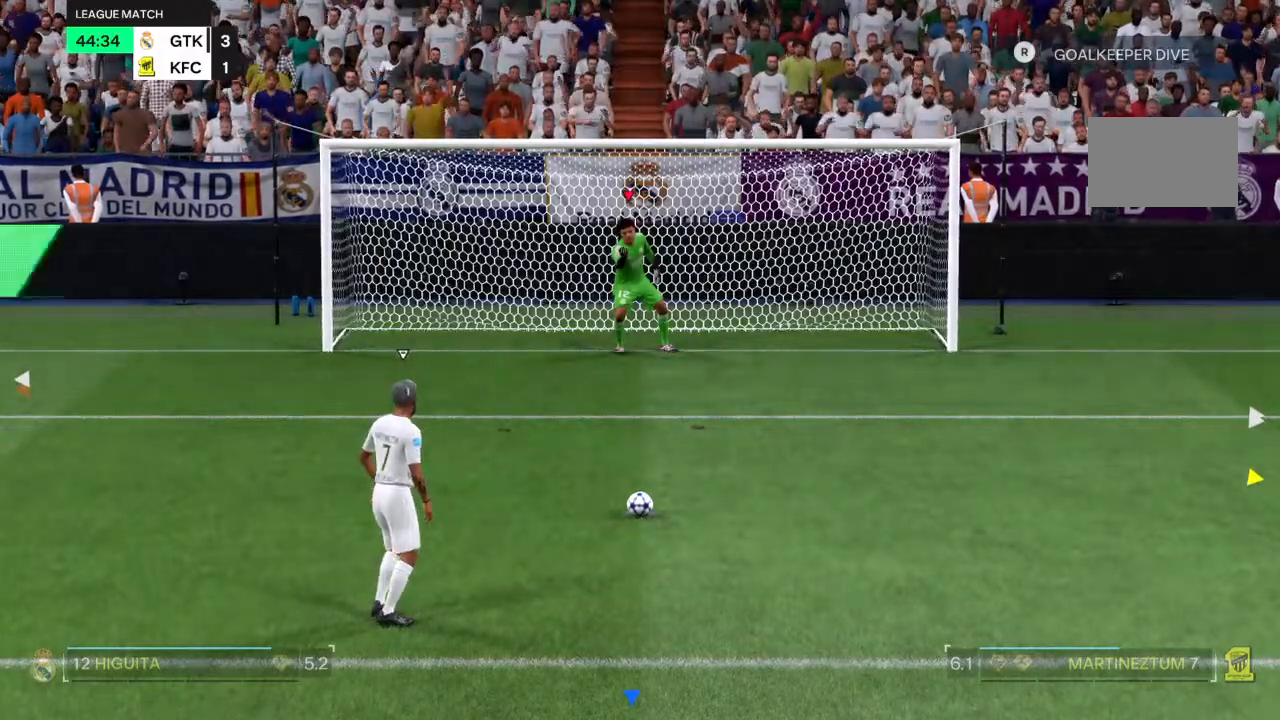
Gameplay with a controller (PlayStation layout); each line is a JSON object with the inputs held at the frame after it (dt_ms = milliseconds from this image to that frame). "events" lists button and stick changes between this image and that frame as [ms after this image, input, new state], when the widget could be followed in between. Not read: L1 L3 R3.
{"dt_ms": 500, "buttons": [], "left_stick": "center", "right_stick": "center", "events": []}
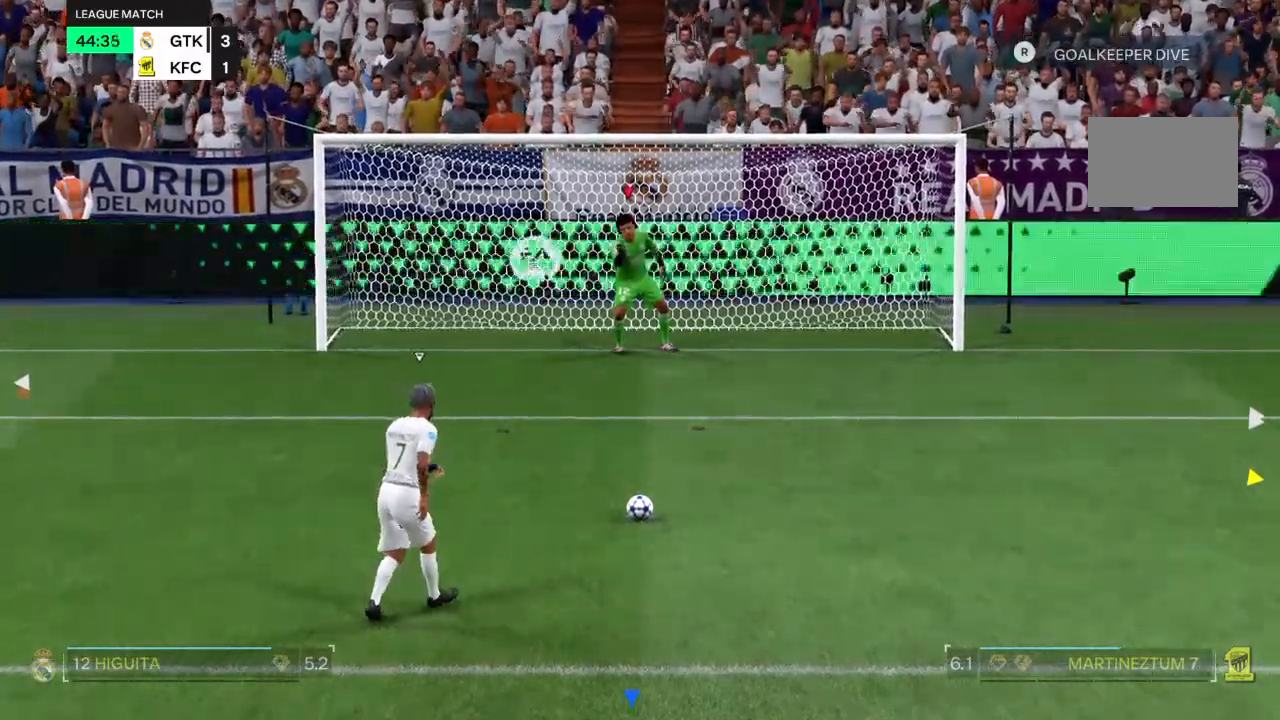
{"dt_ms": 1000, "buttons": [], "left_stick": "center", "right_stick": "center"}
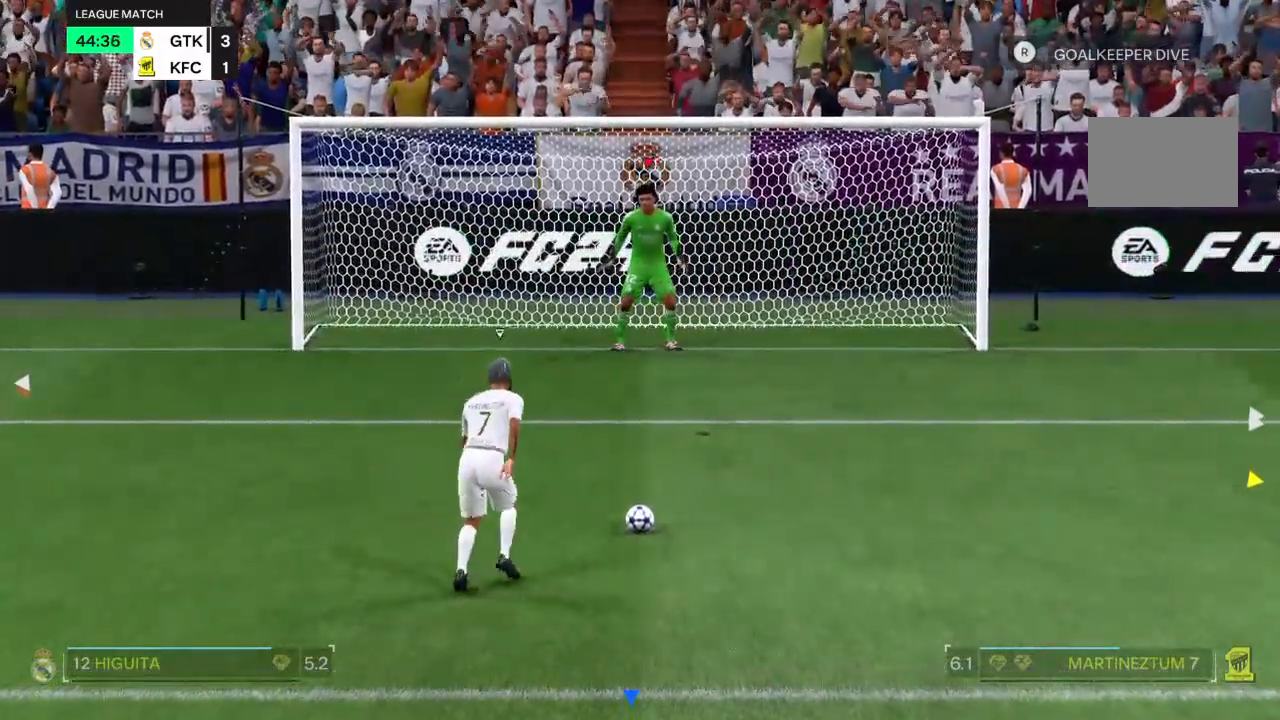
{"dt_ms": 500, "buttons": [], "left_stick": "right", "right_stick": "up-right", "events": [[417, "left_stick", "right"], [417, "right_stick", "up-right"]]}
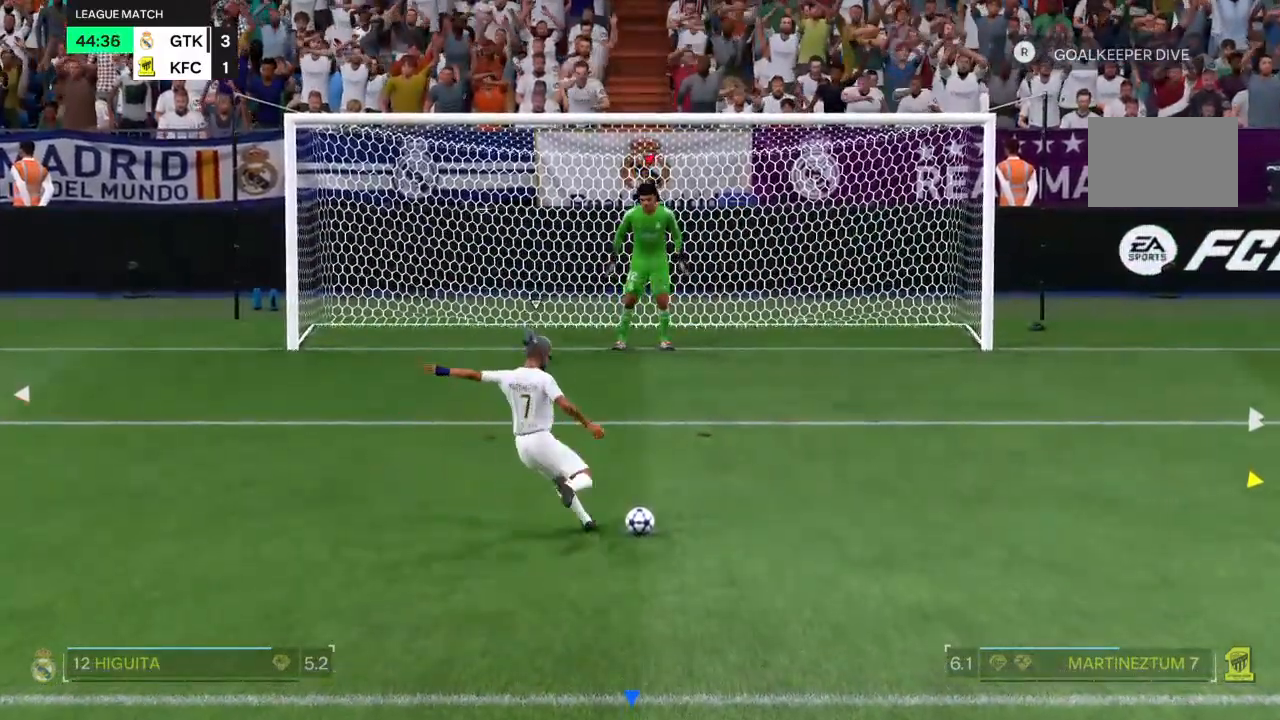
{"dt_ms": 500, "buttons": [], "left_stick": "center", "right_stick": "center"}
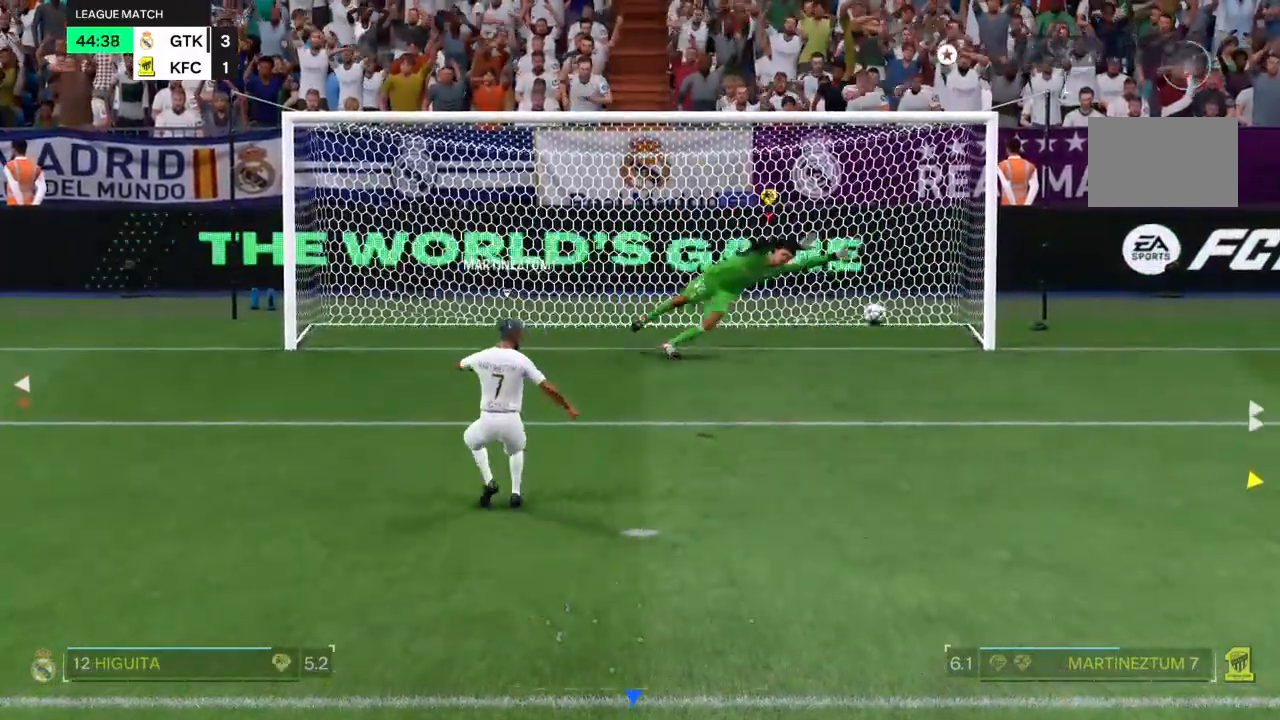
{"dt_ms": 1000, "buttons": [], "left_stick": "center", "right_stick": "center"}
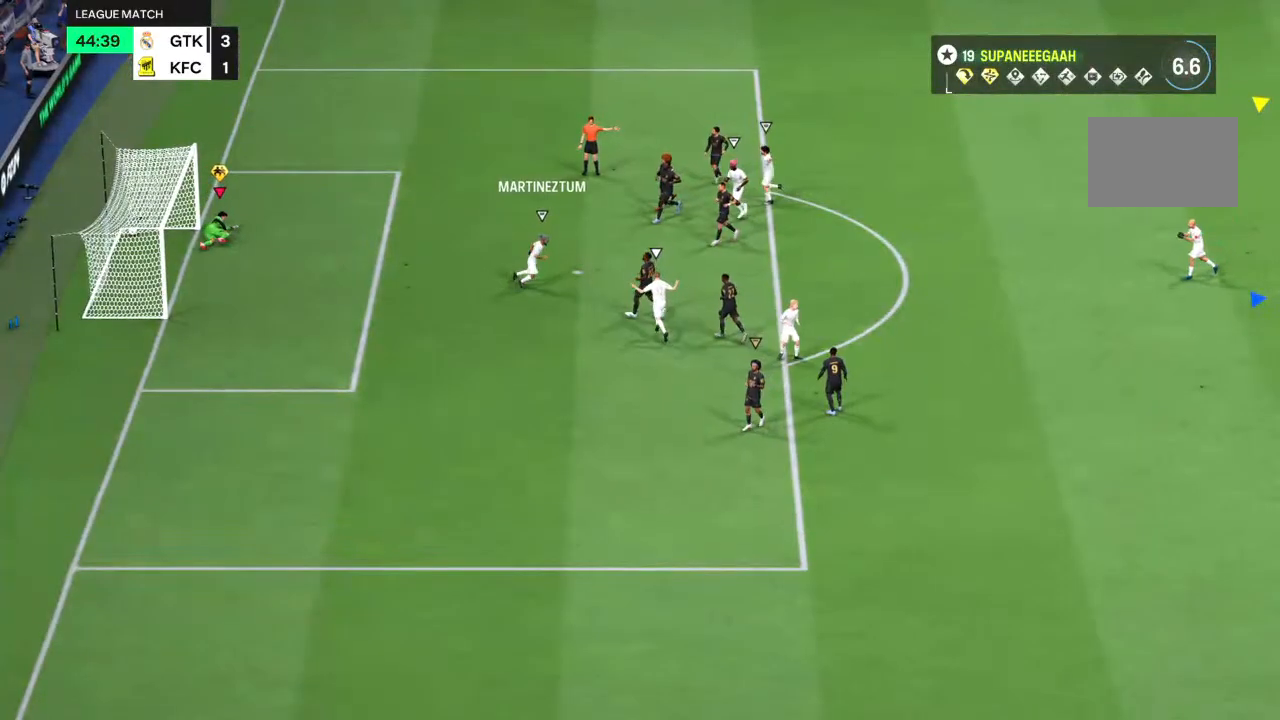
{"dt_ms": 500, "buttons": [], "left_stick": "center", "right_stick": "center", "events": []}
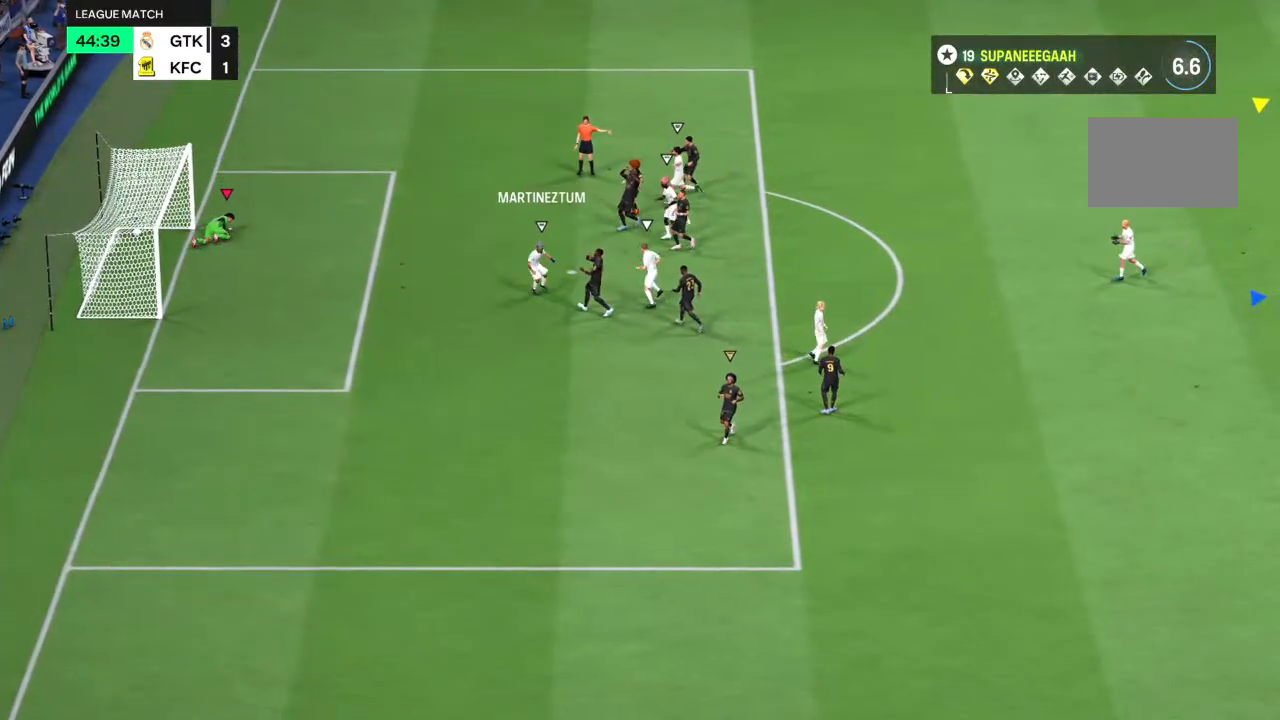
{"dt_ms": 500, "buttons": [], "left_stick": "center", "right_stick": "center", "events": []}
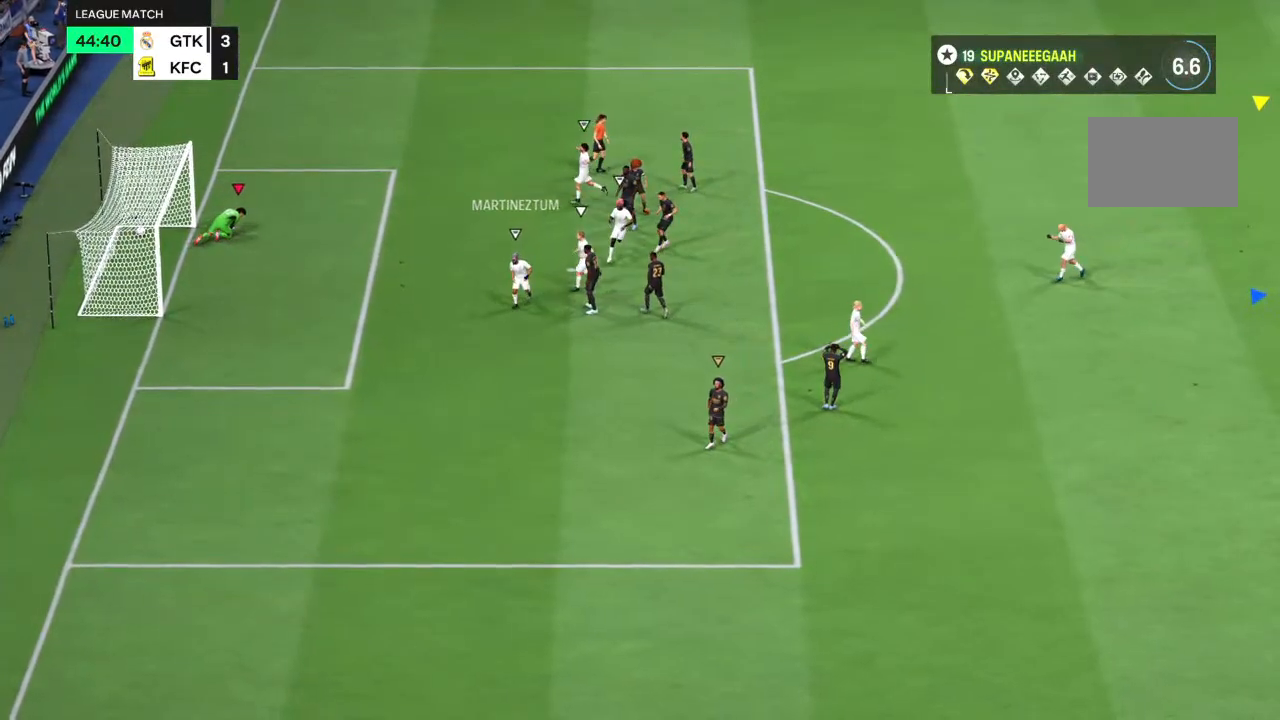
{"dt_ms": 500, "buttons": [], "left_stick": "center", "right_stick": "center", "events": []}
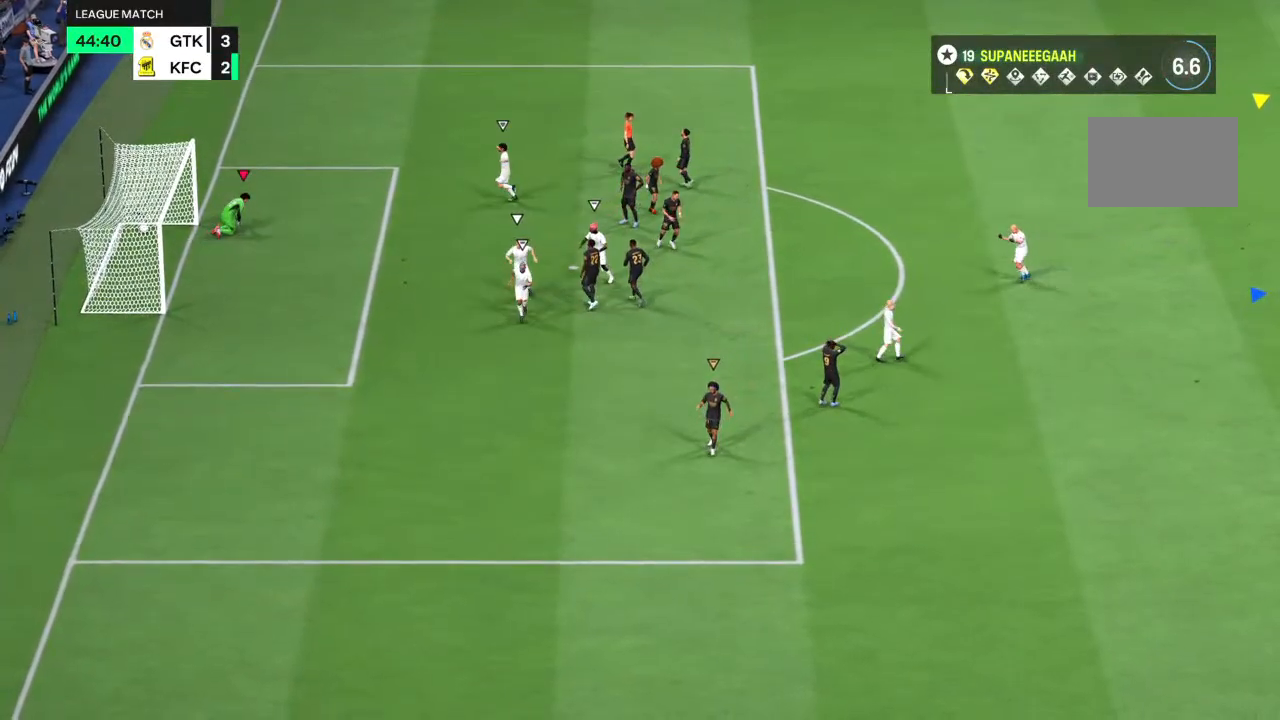
{"dt_ms": 500, "buttons": [], "left_stick": "center", "right_stick": "center", "events": []}
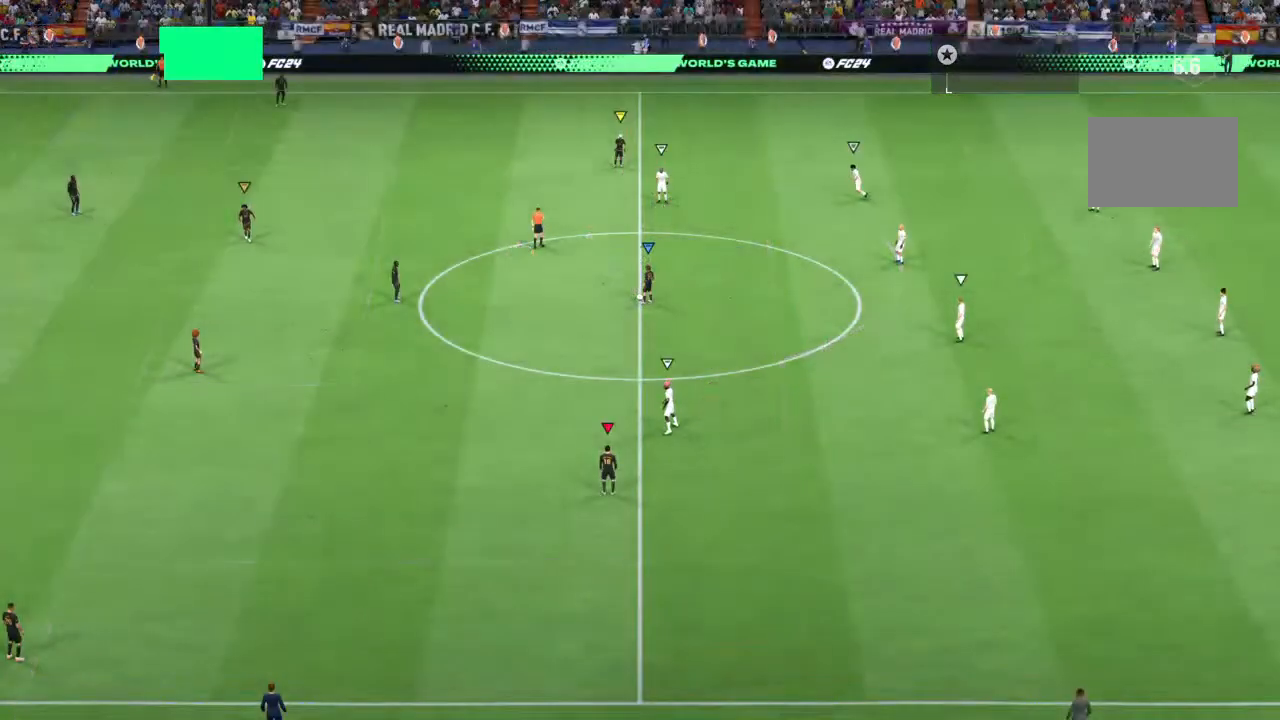
{"dt_ms": 500, "buttons": [], "left_stick": "center", "right_stick": "center", "events": []}
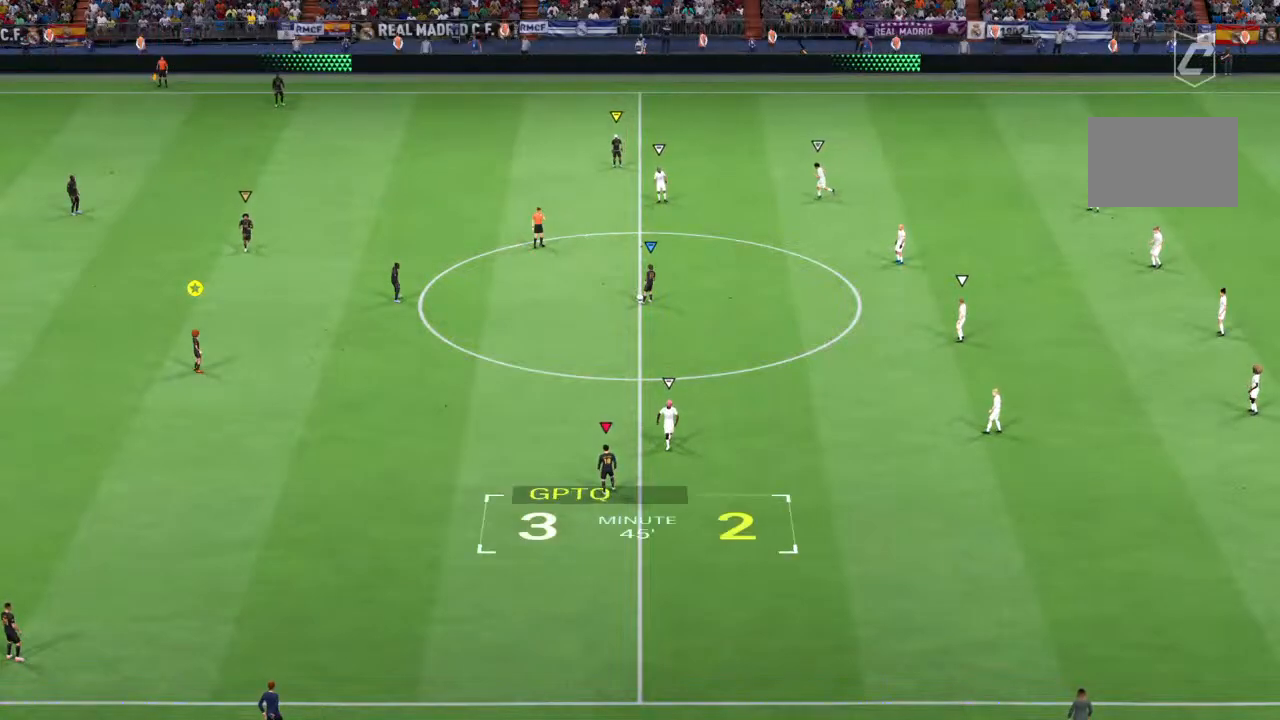
{"dt_ms": 500, "buttons": [], "left_stick": "down-right", "right_stick": "center", "events": [[200, "left_stick", "up-right"], [267, "left_stick", "down-right"]]}
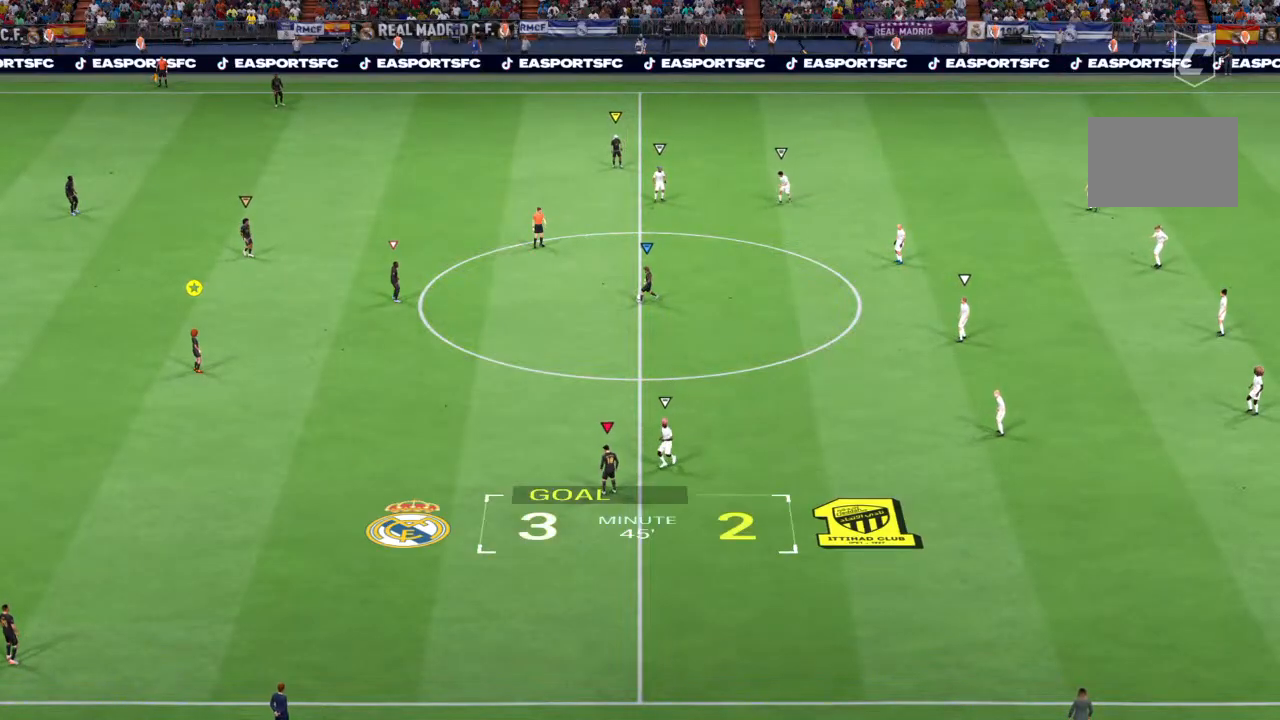
{"dt_ms": 500, "buttons": [], "left_stick": "down-right", "right_stick": "center", "events": []}
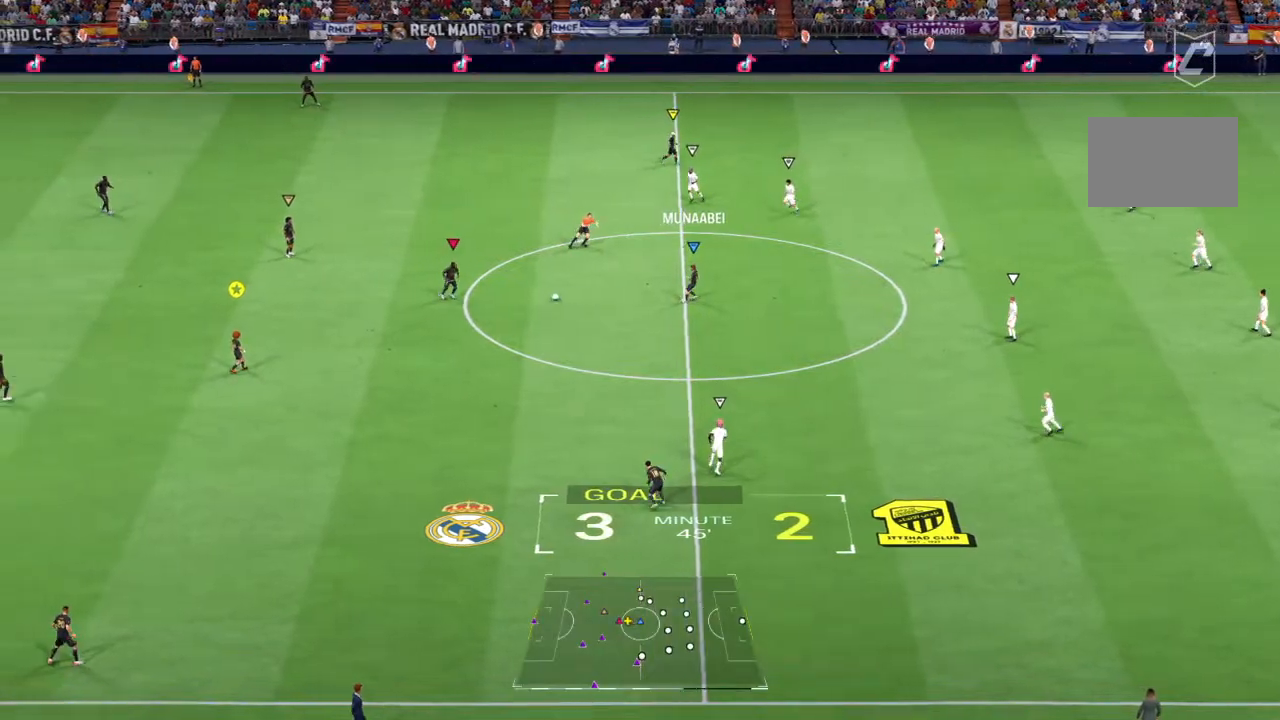
{"dt_ms": 500, "buttons": [], "left_stick": "right", "right_stick": "center", "events": [[400, "left_stick", "right"]]}
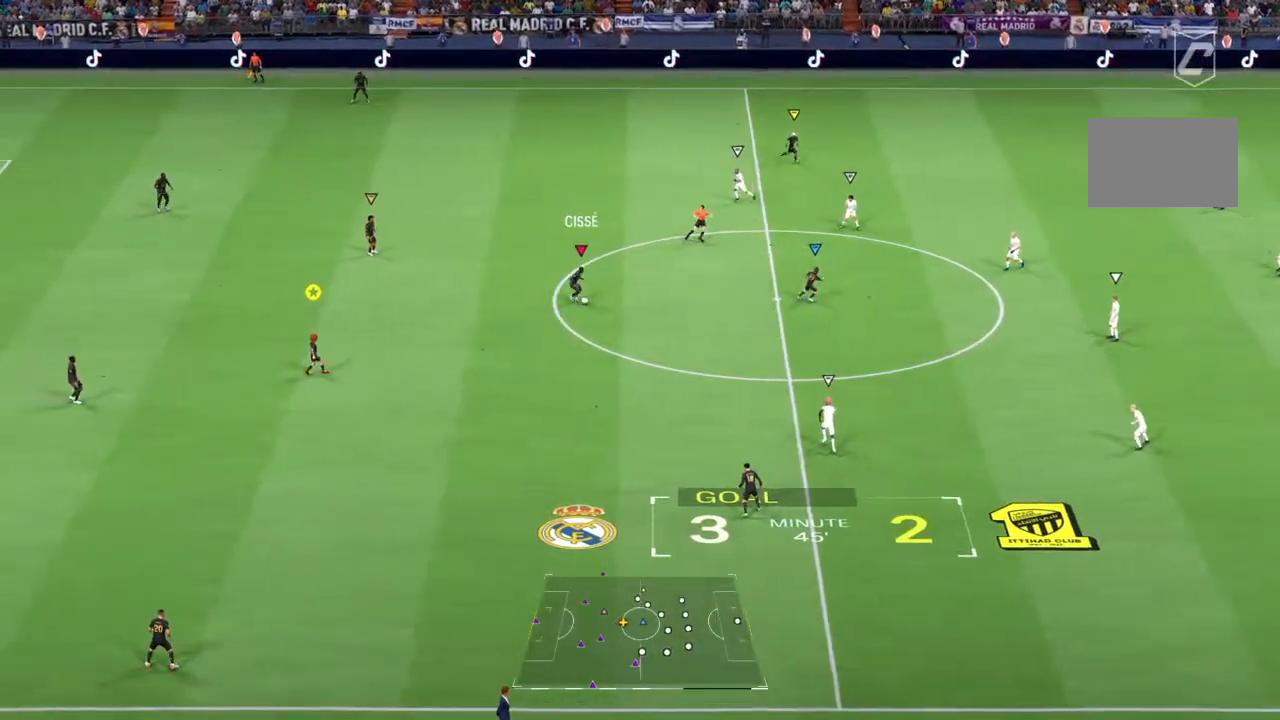
{"dt_ms": 500, "buttons": [], "left_stick": "down-right", "right_stick": "center", "events": [[33, "left_stick", "down-right"]]}
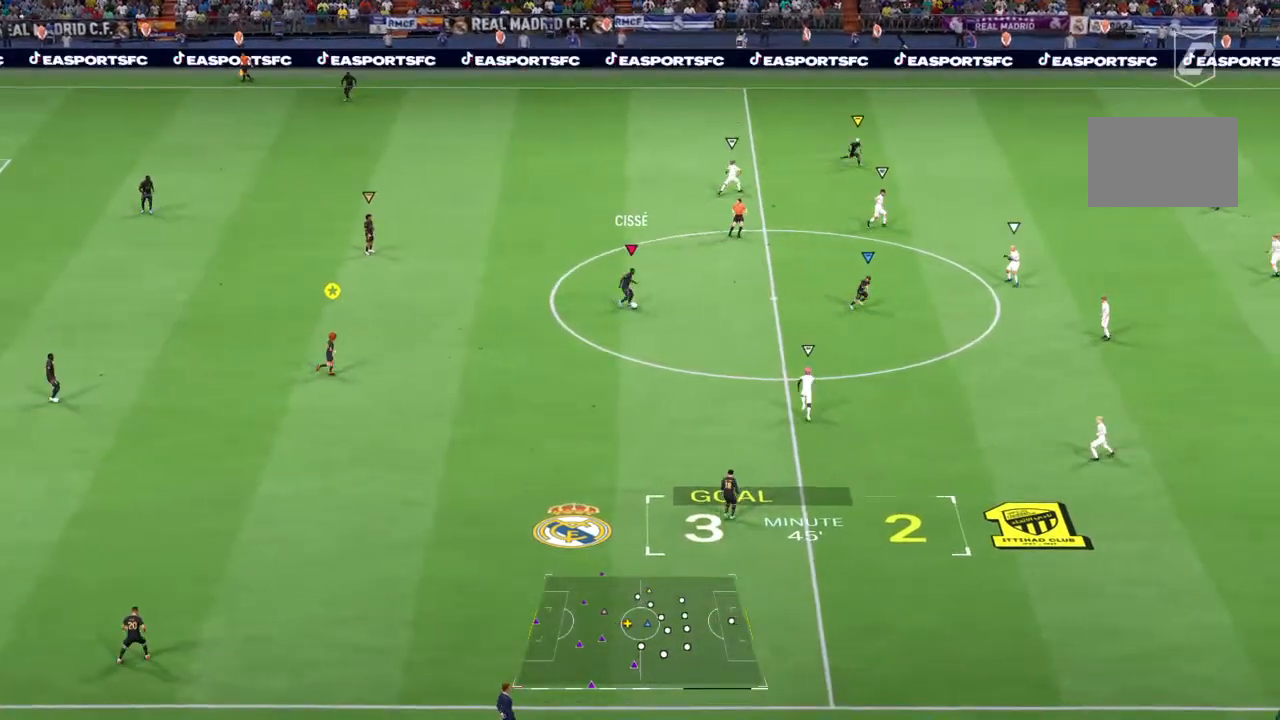
{"dt_ms": 500, "buttons": [], "left_stick": "right", "right_stick": "center", "events": [[150, "left_stick", "right"]]}
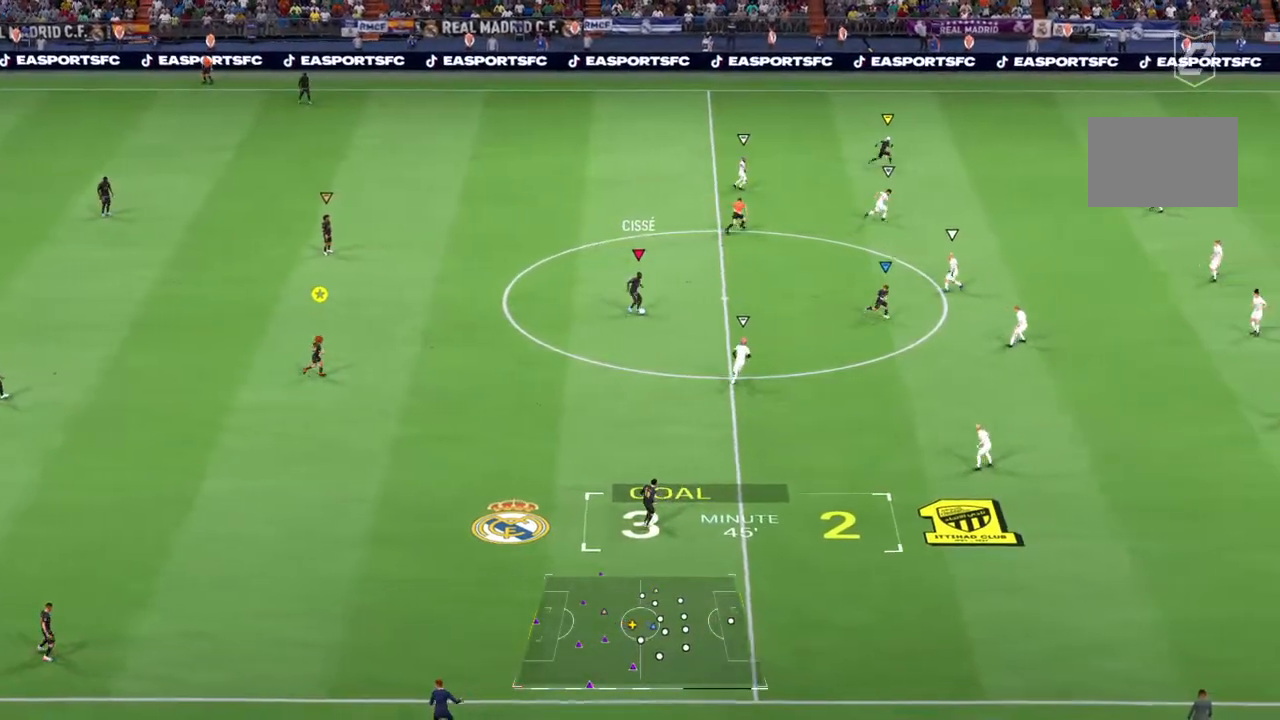
{"dt_ms": 500, "buttons": [], "left_stick": "up-right", "right_stick": "center", "events": [[150, "left_stick", "up-right"]]}
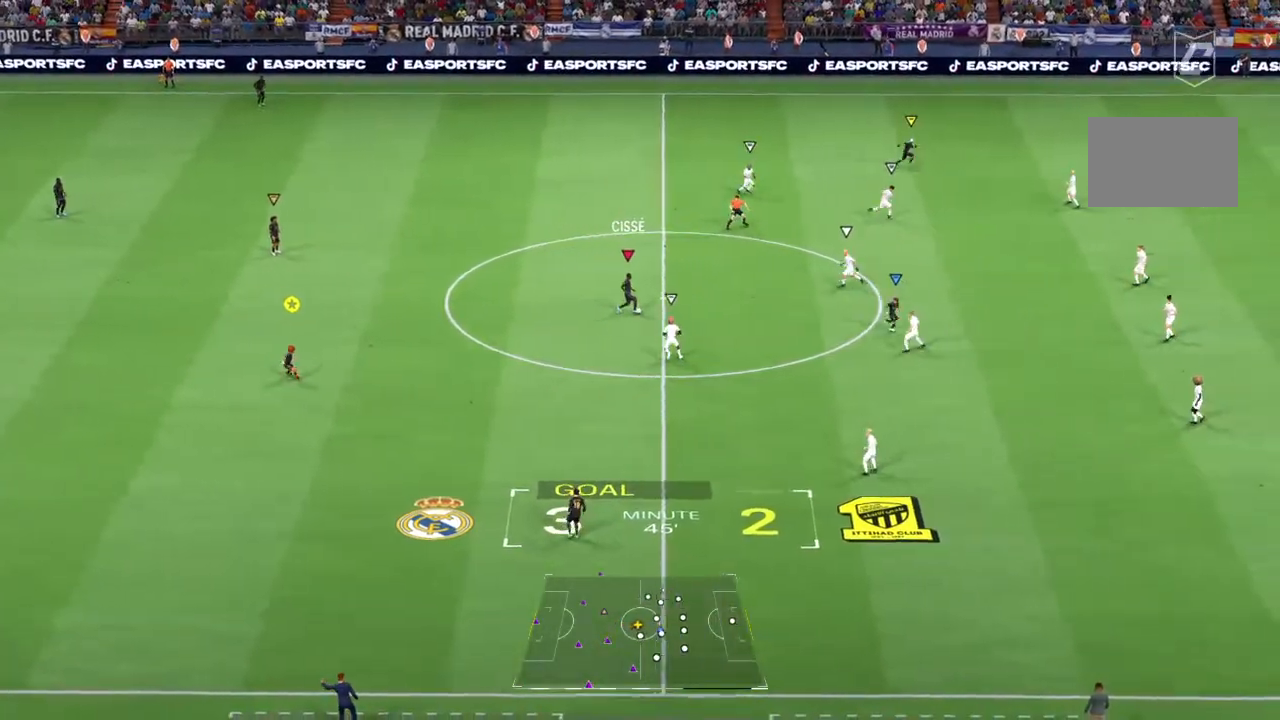
{"dt_ms": 500, "buttons": [], "left_stick": "up-right", "right_stick": "center"}
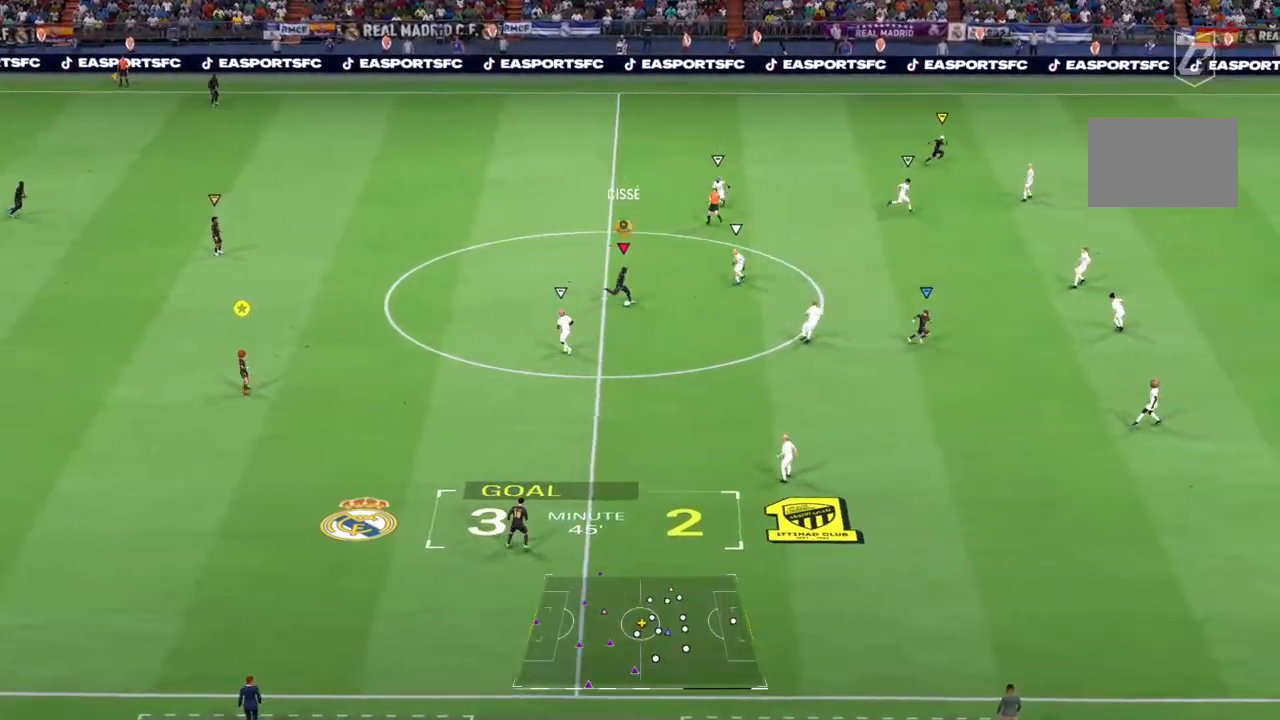
{"dt_ms": 500, "buttons": [], "left_stick": "right", "right_stick": "center", "events": [[417, "left_stick", "right"]]}
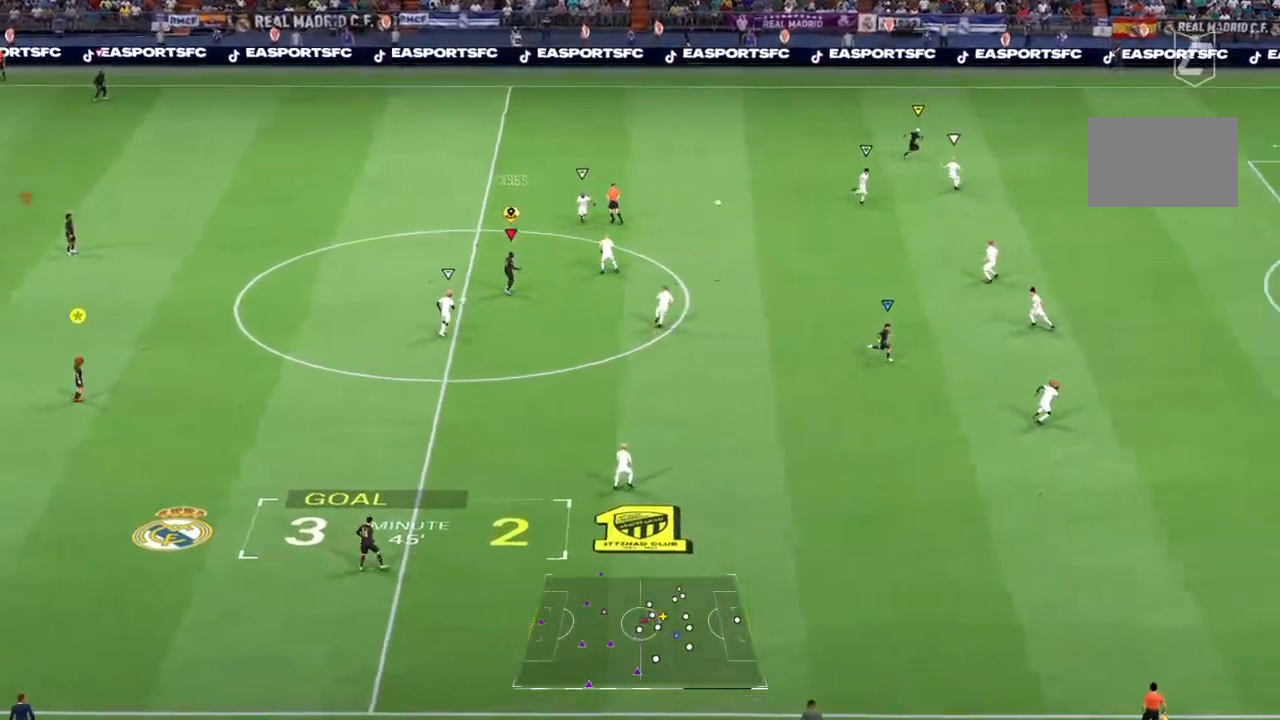
{"dt_ms": 500, "buttons": ["R2"], "left_stick": "right", "right_stick": "center", "events": [[33, "R2", "down"]]}
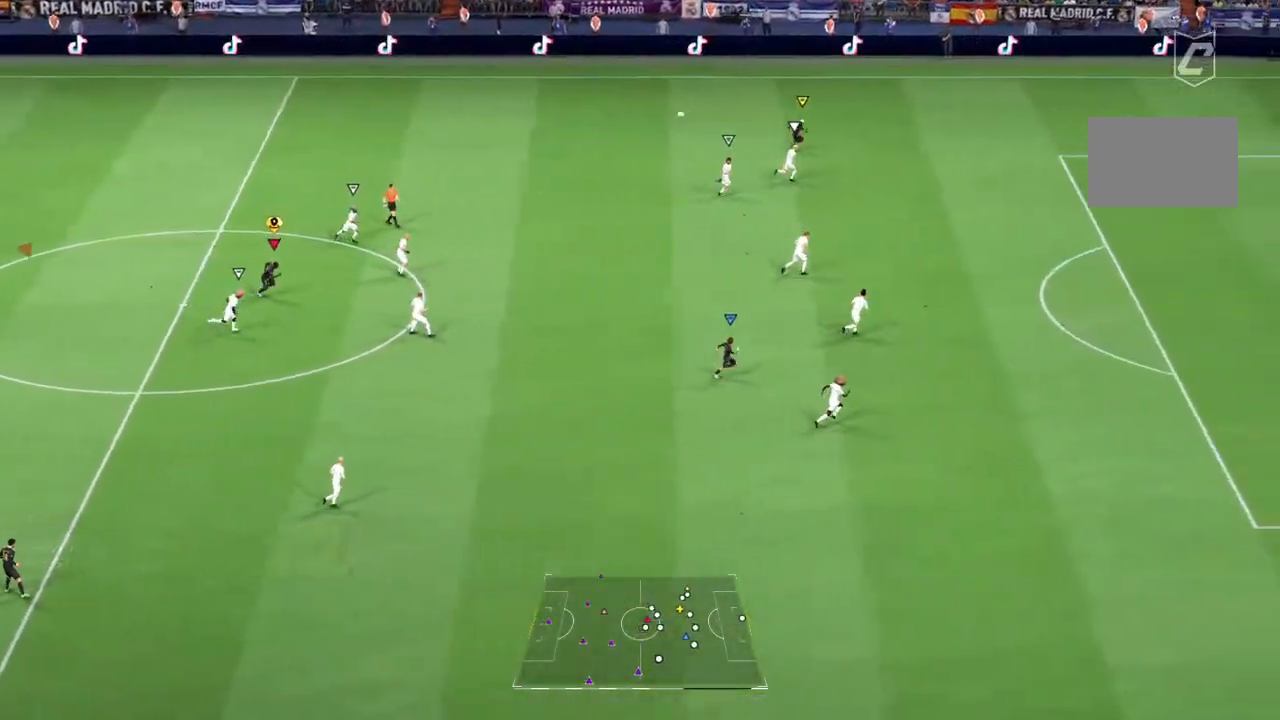
{"dt_ms": 500, "buttons": ["R2"], "left_stick": "right", "right_stick": "center", "events": []}
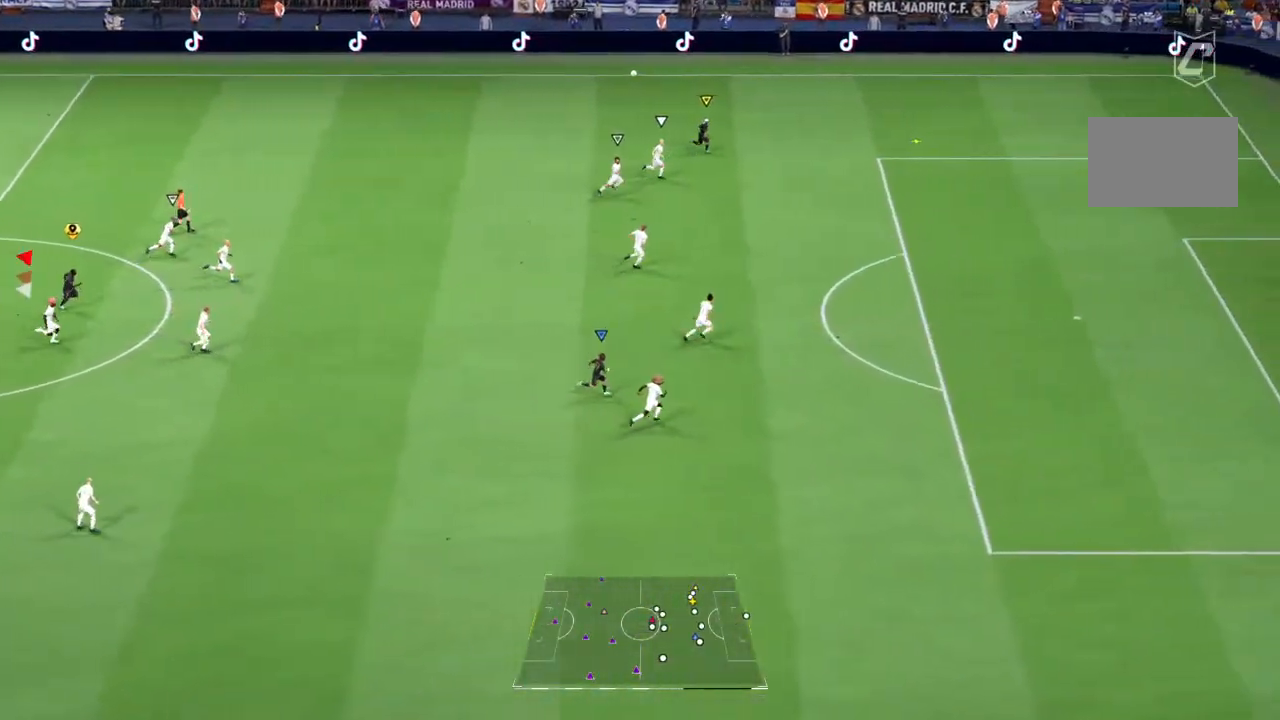
{"dt_ms": 500, "buttons": ["R2"], "left_stick": "right", "right_stick": "center", "events": []}
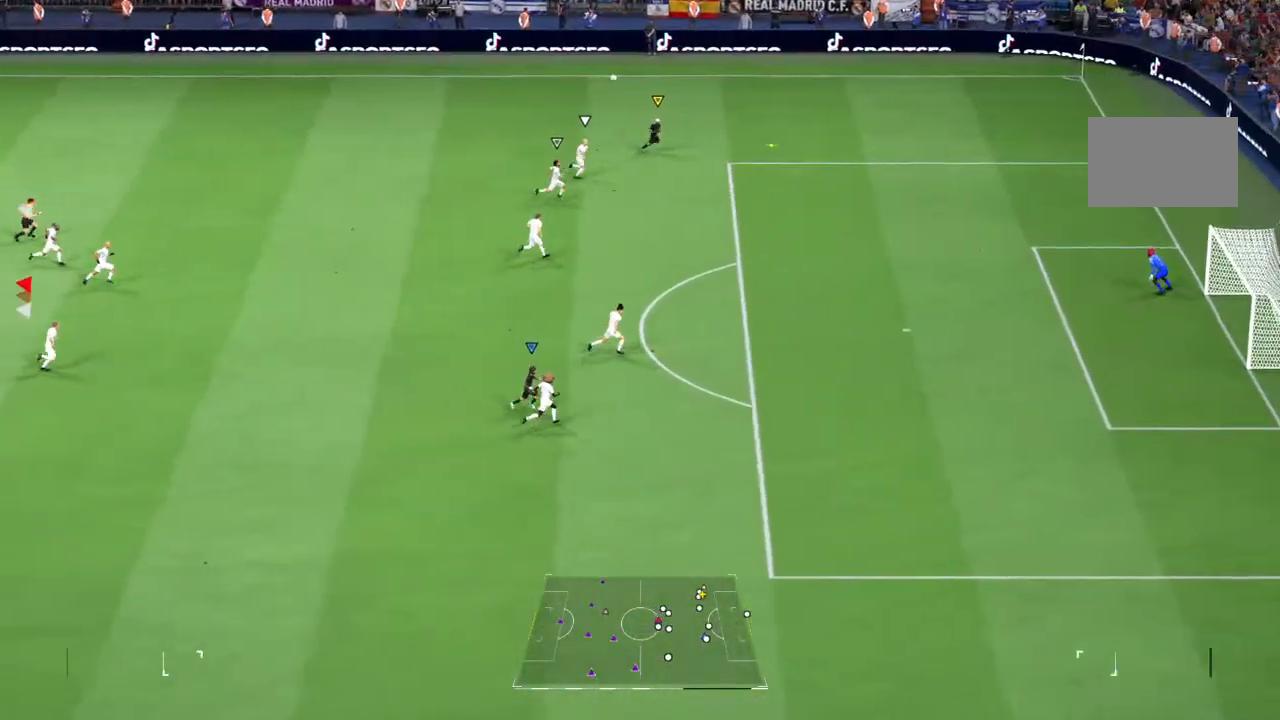
{"dt_ms": 500, "buttons": ["R2"], "left_stick": "right", "right_stick": "center", "events": []}
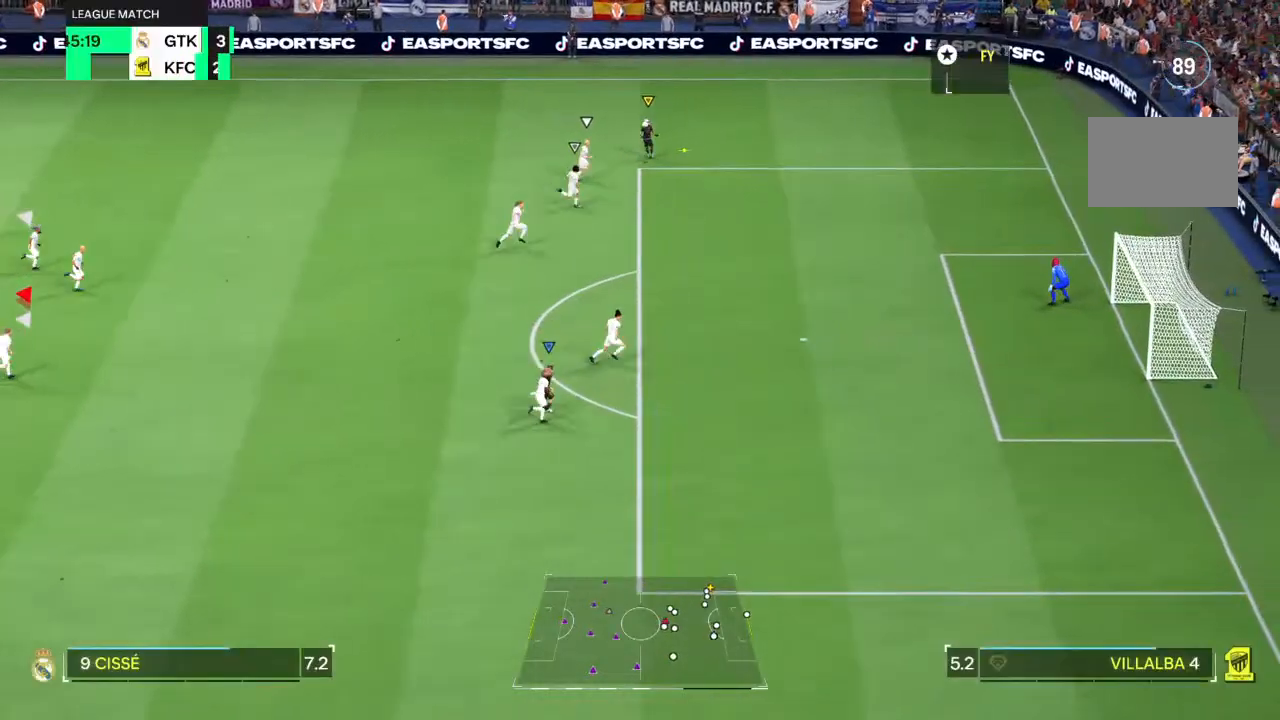
{"dt_ms": 500, "buttons": ["R2"], "left_stick": "right", "right_stick": "center", "events": []}